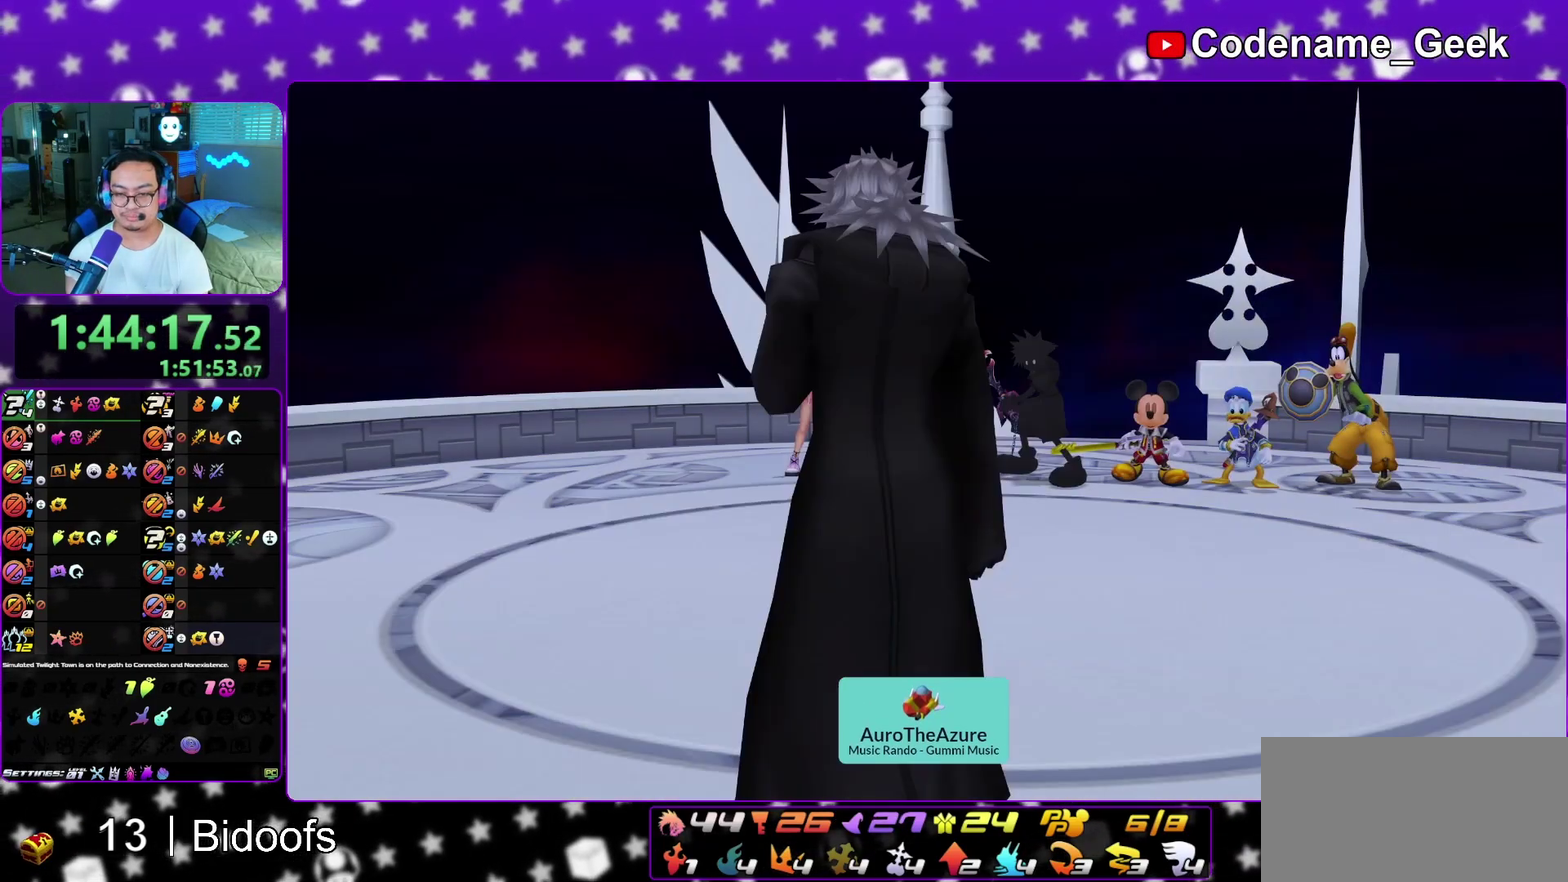
Gameplay with a controller (Nintendo layout); each line is a JSON object with the inputs held at the frame after it (dt_ms = milliseconds from this image to that frame). "events" lists button and stick changes between this image and that frame as [ms after this image, input, new state], when the widget could be followed in between. This overlay highlights the sticks when they move; stick clicks (L3 R3) are not distinguishable. Not read: L3 R1 R3 SELECT START.
{"dt_ms": 500, "buttons": ["A"], "left_stick": "down", "right_stick": "center", "events": [[17, "B", "up"], [300, "A", "down"], [367, "B", "down"], [417, "B", "up"]]}
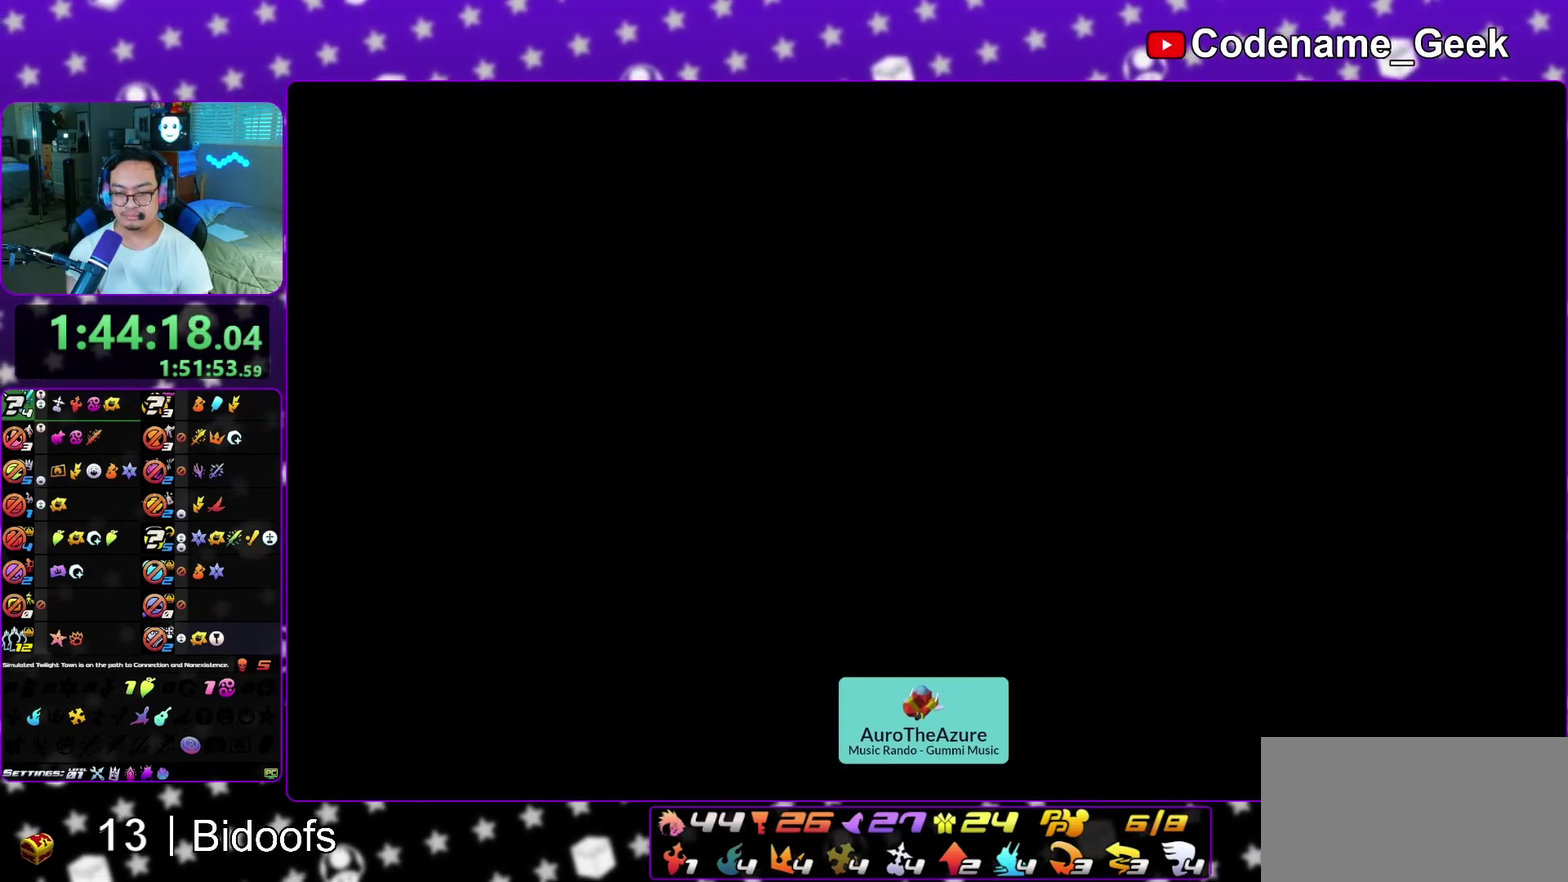
{"dt_ms": 500, "buttons": ["B"], "left_stick": "center", "right_stick": "center", "events": [[17, "left_stick", "center"], [233, "A", "up"], [233, "B", "down"], [300, "B", "up"], [317, "A", "down"], [367, "A", "up"], [417, "A", "down"], [500, "A", "up"], [500, "B", "down"]]}
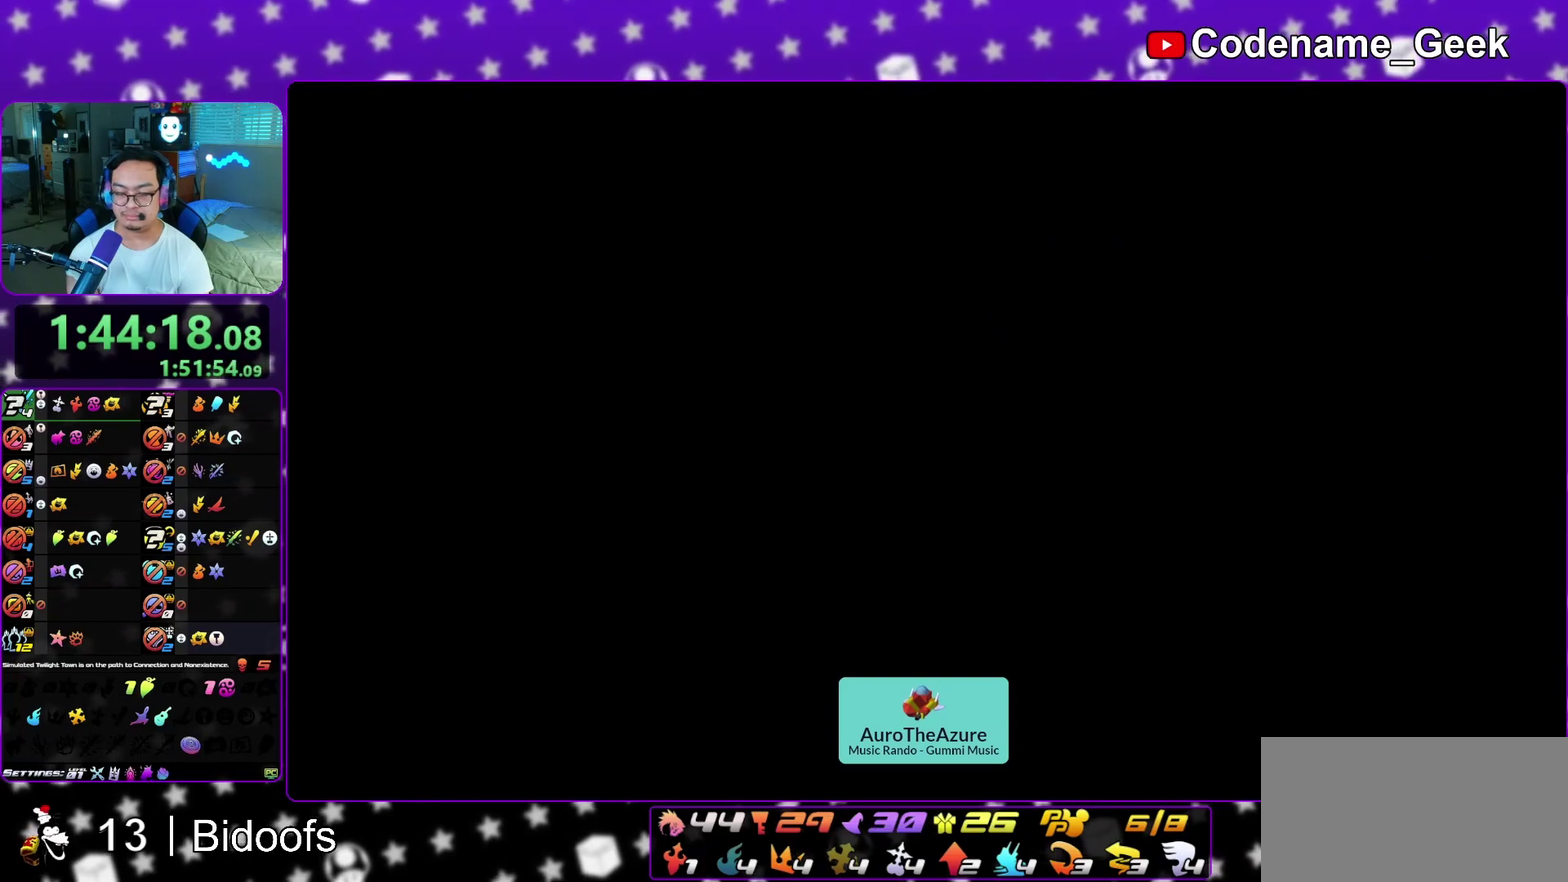
{"dt_ms": 300, "buttons": ["A", "B"], "left_stick": "center", "right_stick": "center", "events": [[100, "B", "up"], [167, "A", "down"], [267, "B", "down"]]}
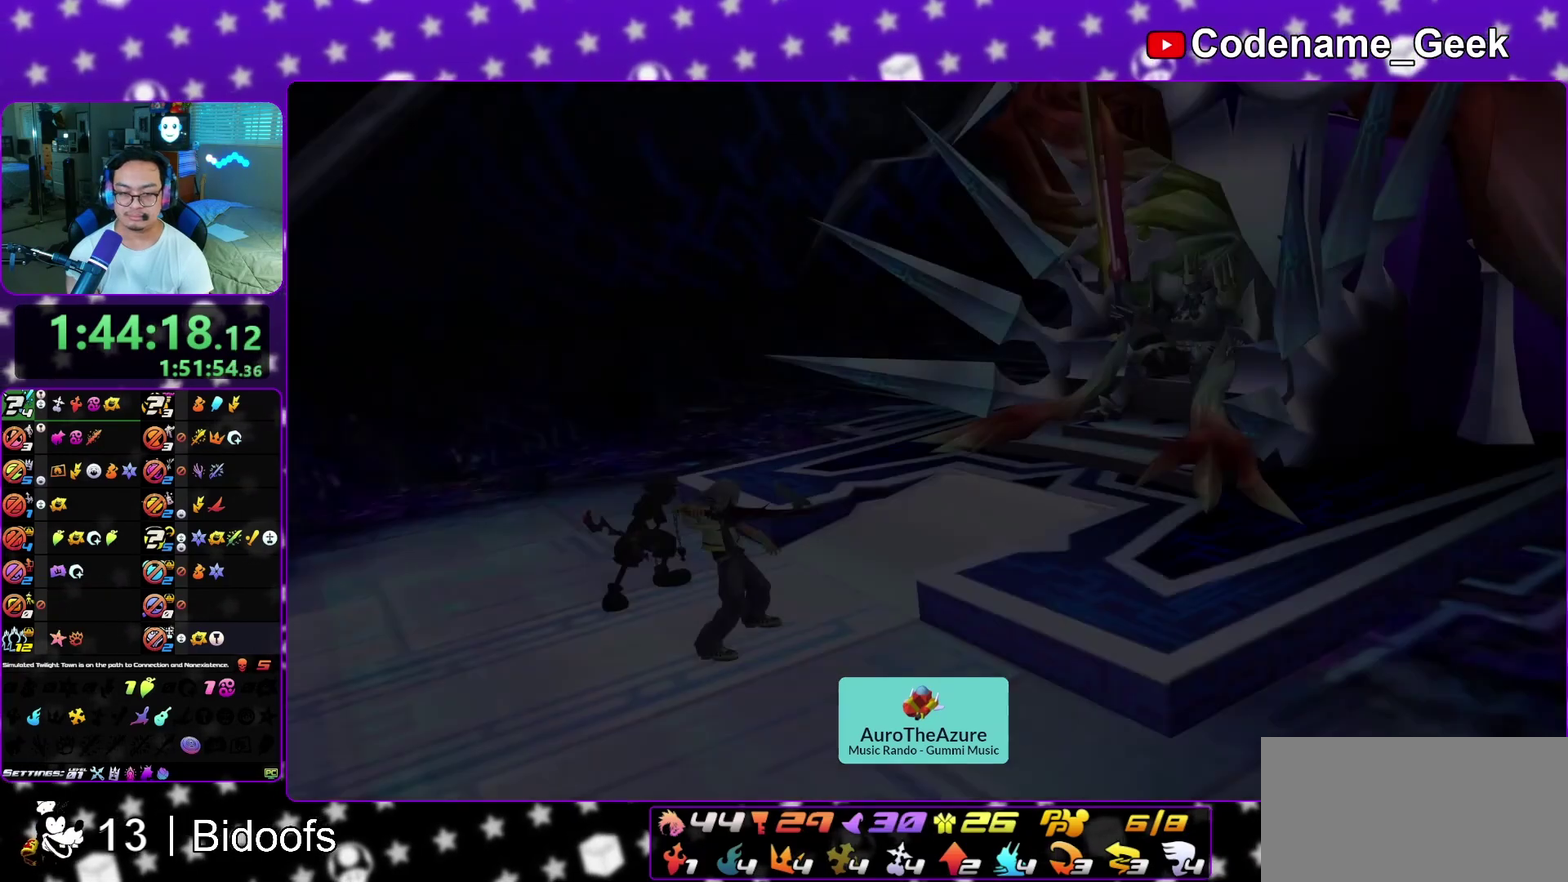
{"dt_ms": 700, "buttons": [], "left_stick": "center", "right_stick": "center", "events": [[33, "B", "up"], [100, "A", "up"], [117, "B", "down"], [167, "A", "down"], [167, "B", "up"], [250, "A", "up"], [250, "B", "down"], [317, "A", "down"], [317, "B", "up"], [400, "A", "up"], [417, "B", "down"], [467, "A", "down"], [467, "B", "up"], [533, "A", "up"], [567, "B", "down"], [617, "A", "down"], [617, "B", "up"], [700, "A", "up"]]}
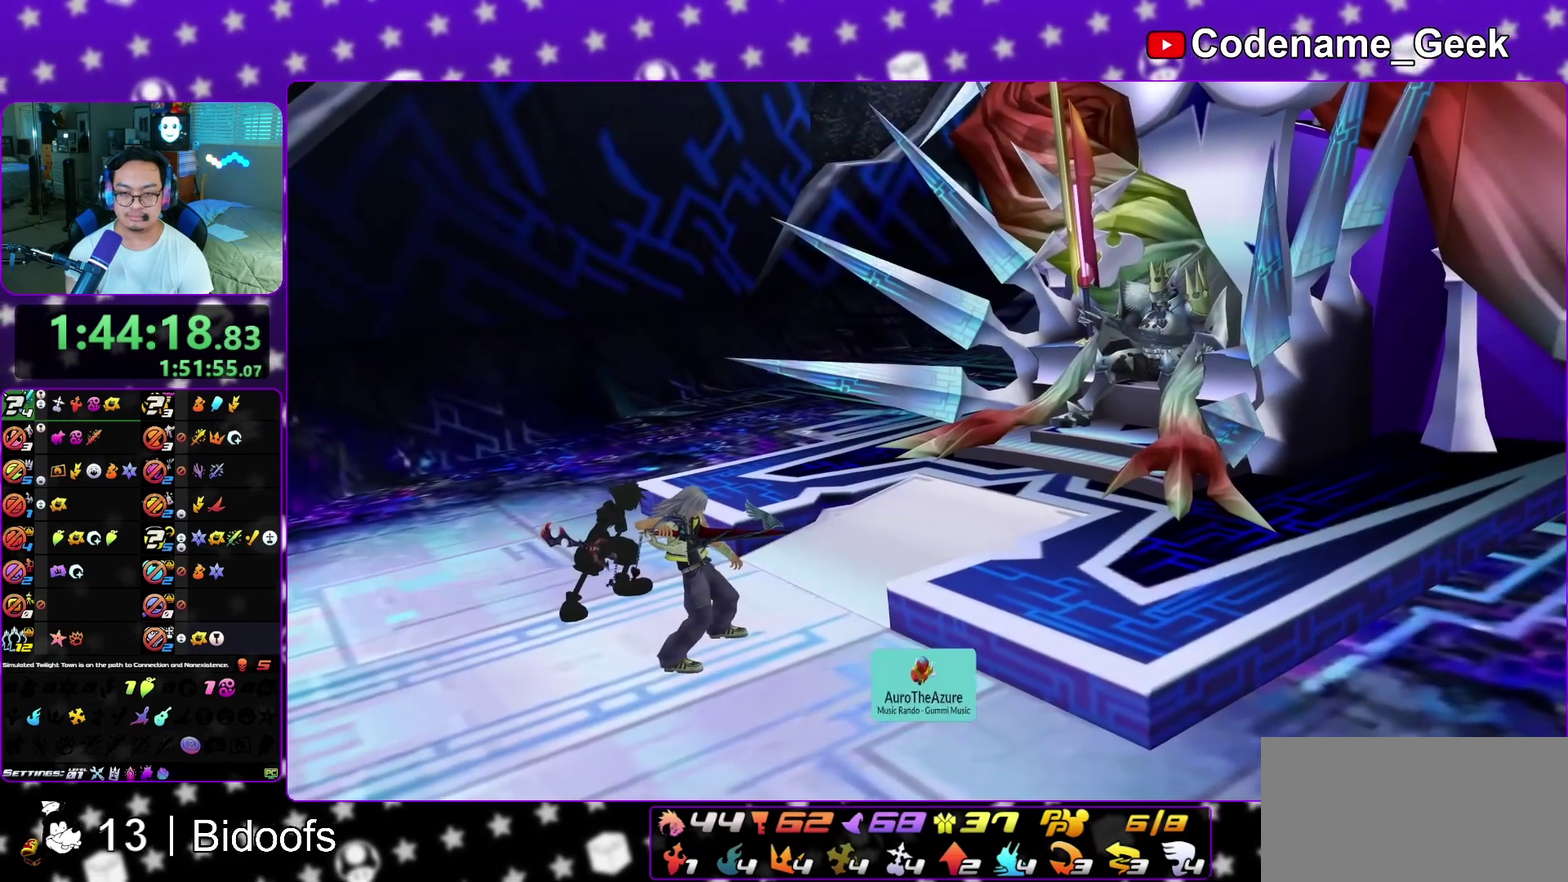
{"dt_ms": 600, "buttons": ["A"], "left_stick": "center", "right_stick": "center", "events": [[67, "A", "down"], [167, "A", "up"], [233, "A", "down"], [317, "A", "up"], [383, "A", "down"], [467, "A", "up"], [517, "B", "down"], [550, "B", "up"], [583, "A", "down"]]}
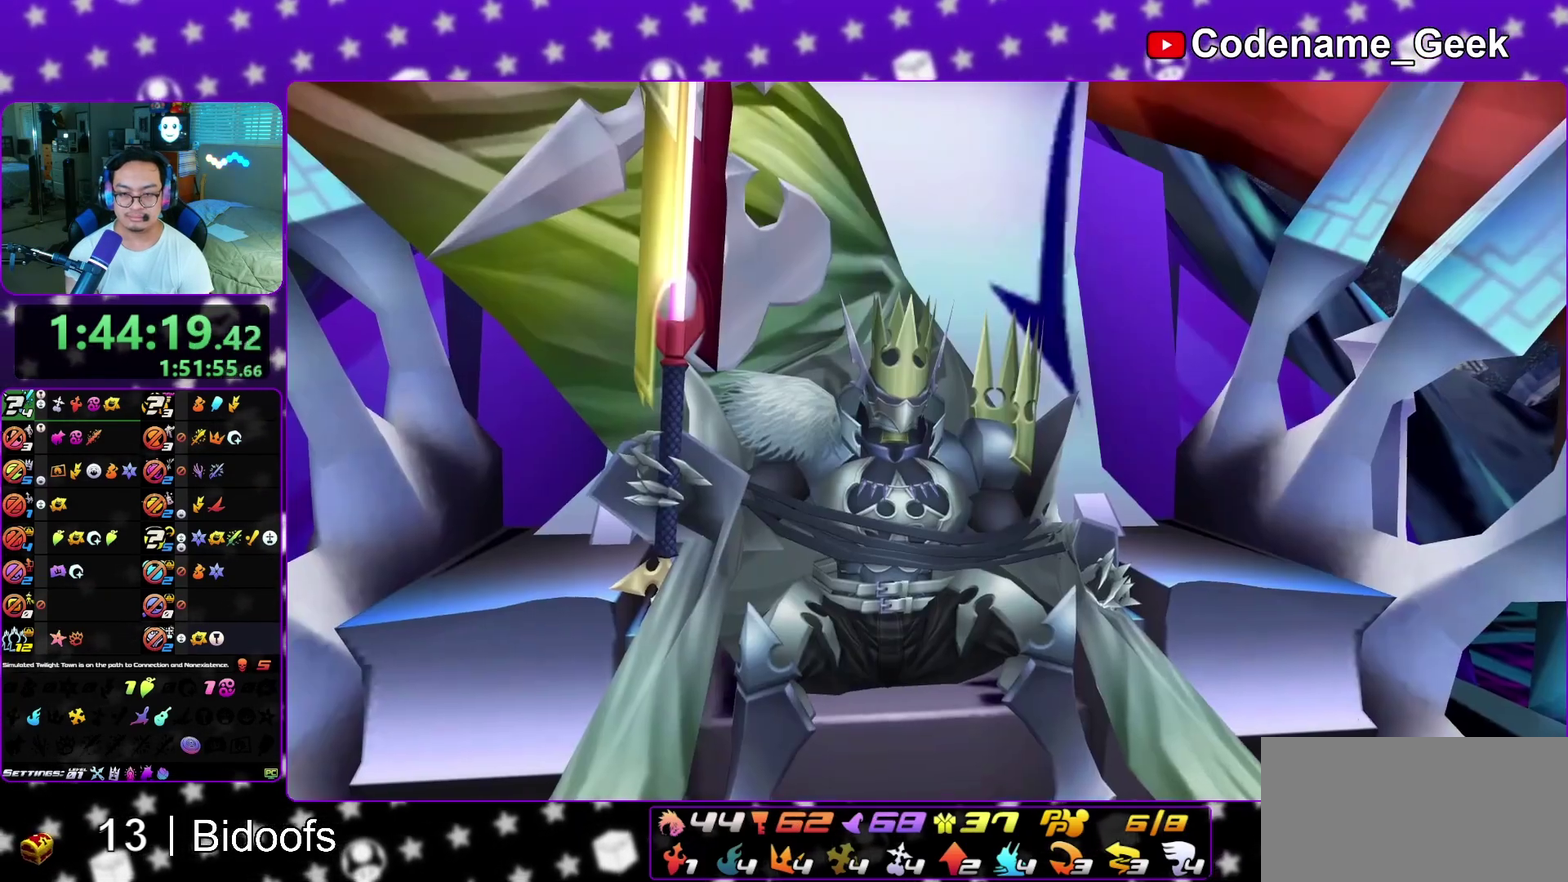
{"dt_ms": 400, "buttons": [], "left_stick": "center", "right_stick": "center", "events": [[17, "A", "up"], [117, "A", "down"], [167, "A", "up"], [283, "A", "down"], [333, "A", "up"]]}
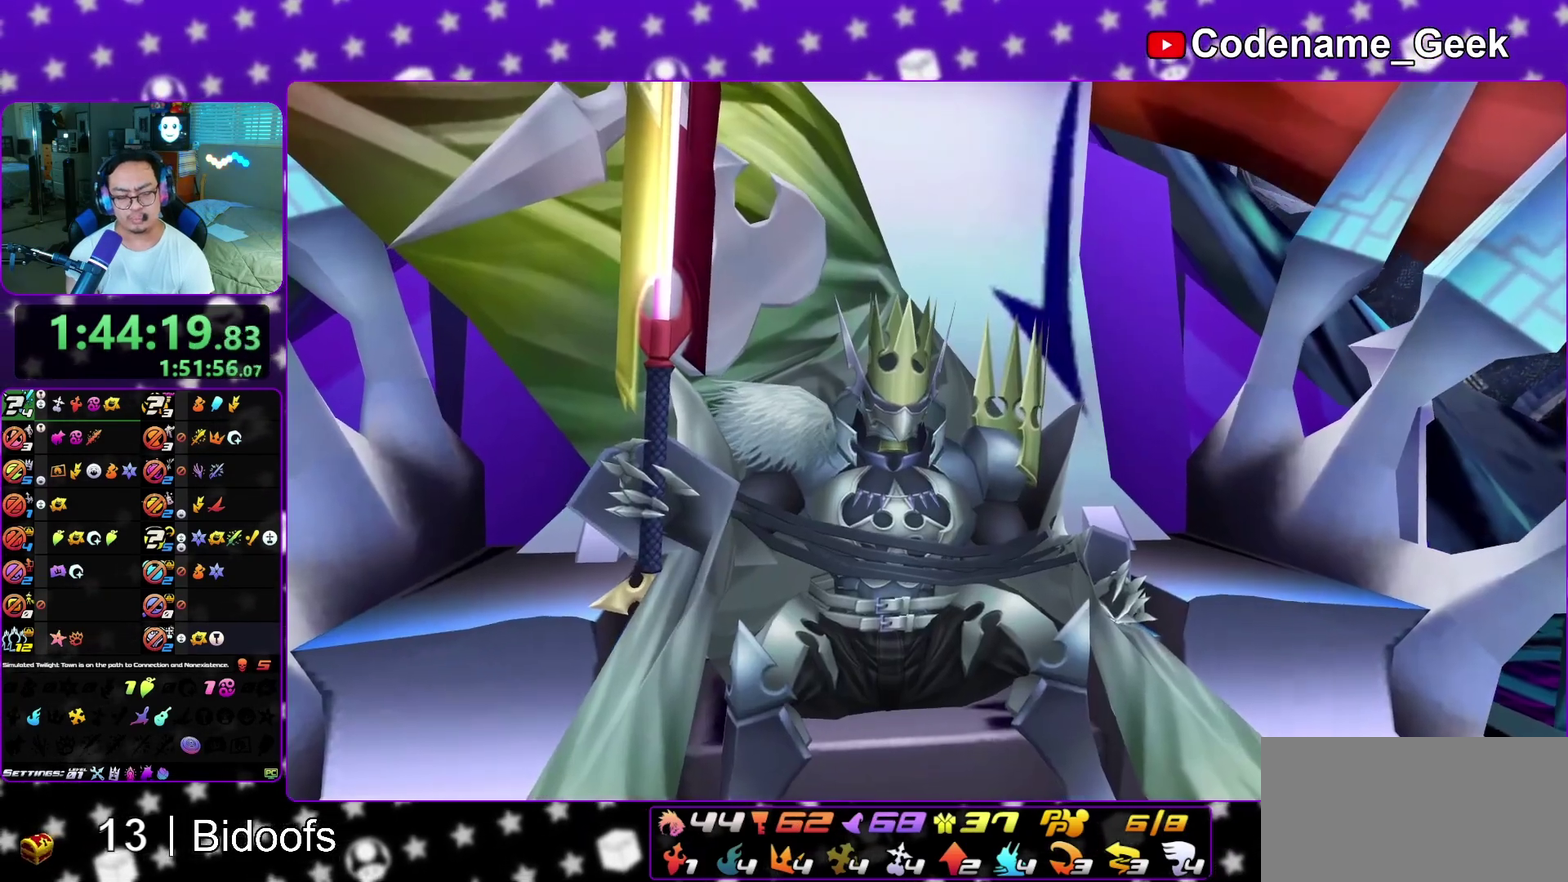
{"dt_ms": 500, "buttons": ["A"], "left_stick": "center", "right_stick": "center", "events": [[183, "A", "down"], [233, "A", "up"], [267, "R2", "down"], [467, "R2", "up"], [500, "A", "down"]]}
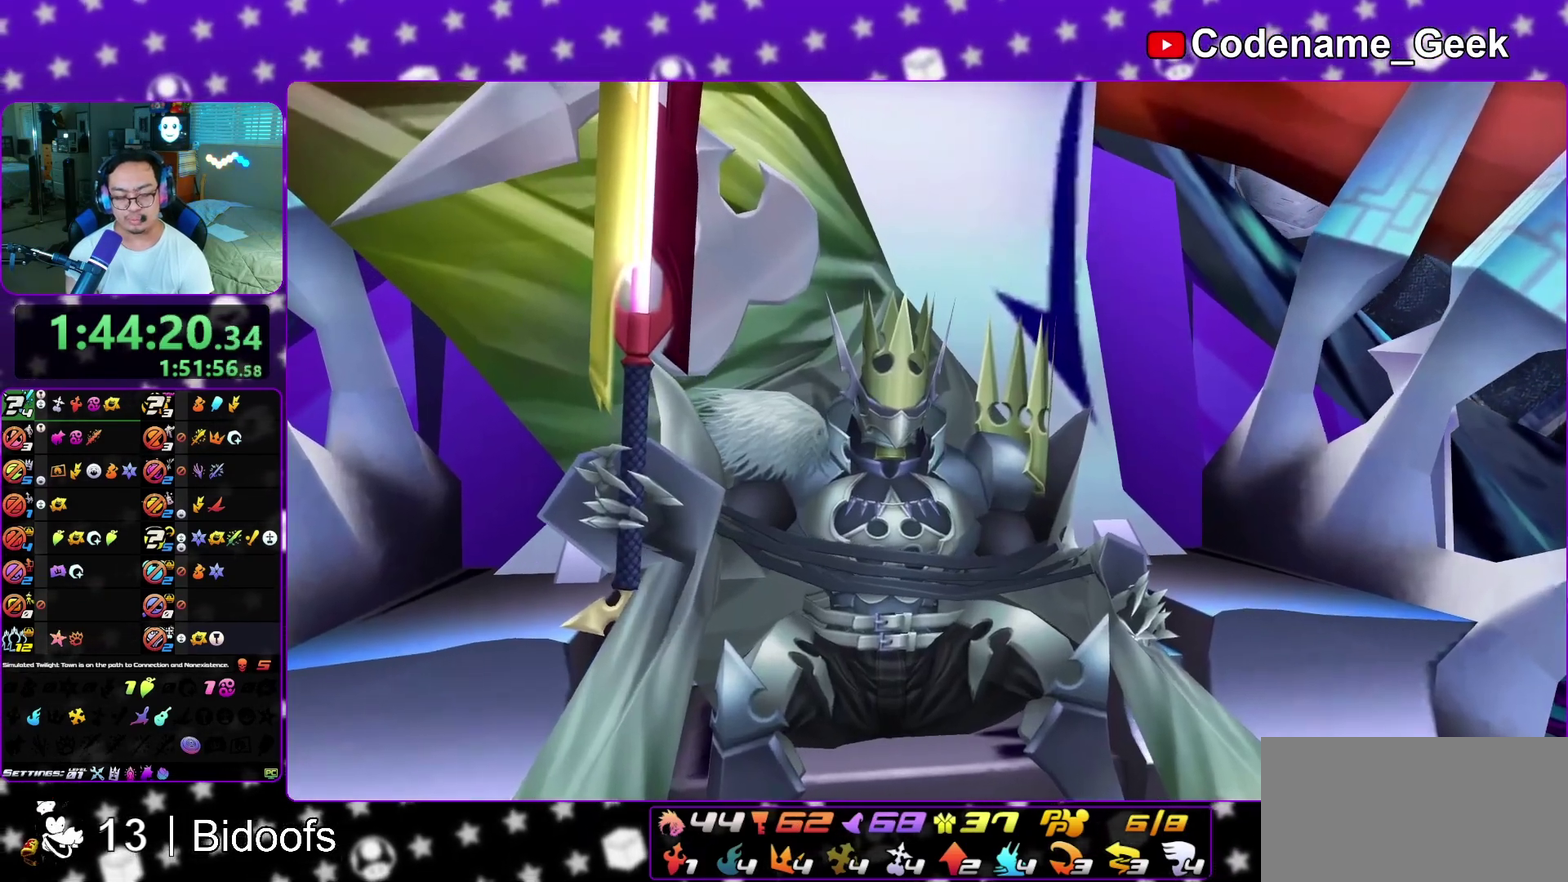
{"dt_ms": 500, "buttons": [], "left_stick": "up", "right_stick": "center", "events": [[67, "A", "up"], [217, "left_stick", "up"]]}
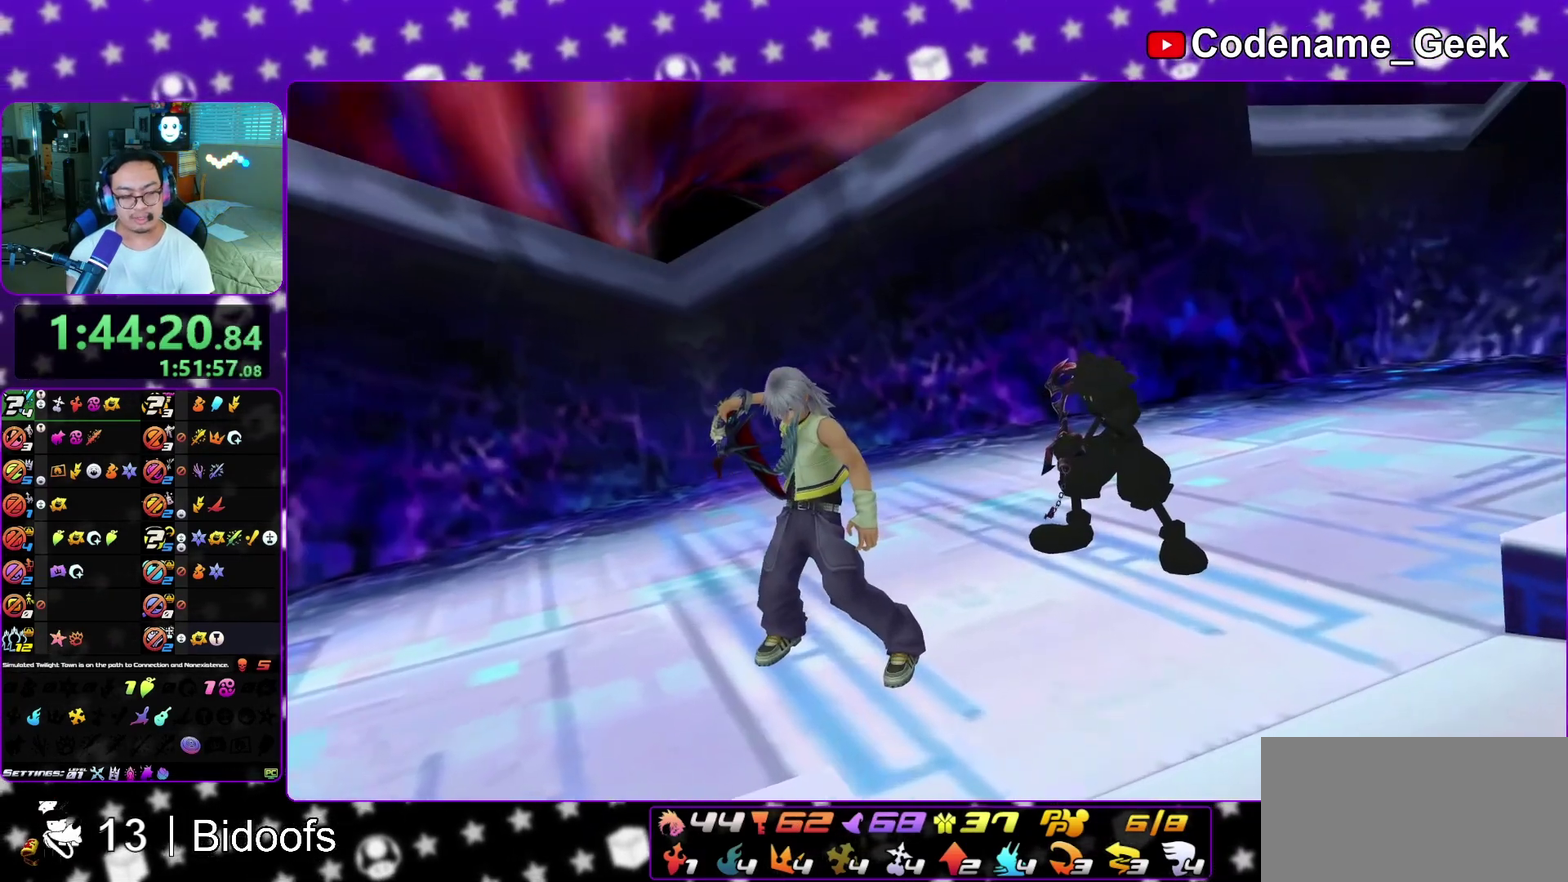
{"dt_ms": 600, "buttons": ["L1"], "left_stick": "up", "right_stick": "center", "events": [[317, "L1", "down"], [383, "L1", "up"], [500, "L1", "down"]]}
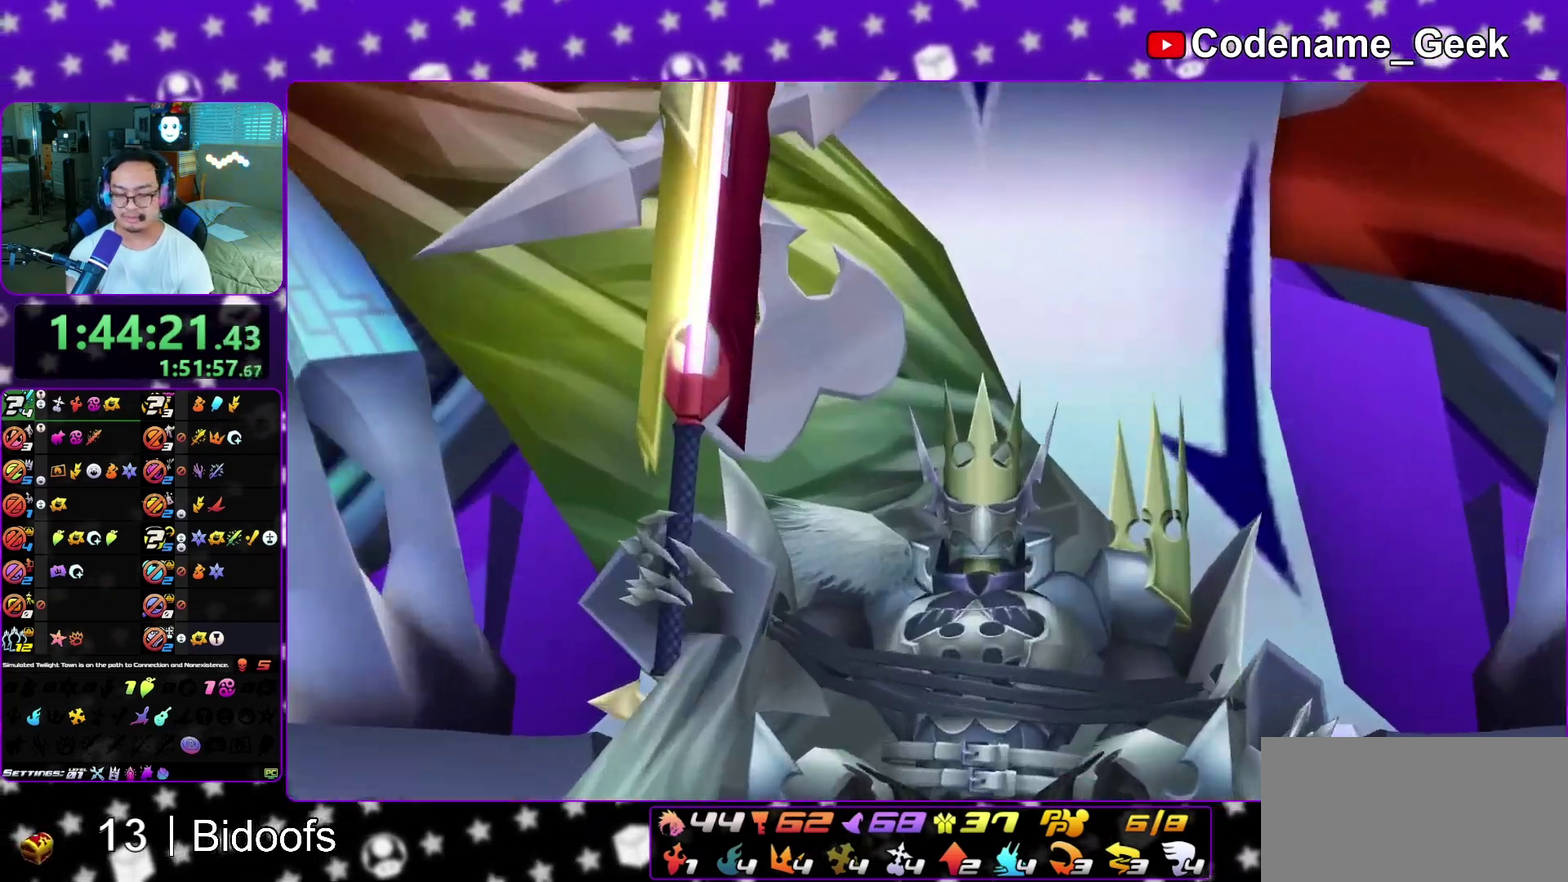
{"dt_ms": 400, "buttons": [], "left_stick": "up", "right_stick": "center", "events": [[33, "L1", "up"], [100, "L1", "down"], [200, "L1", "up"], [200, "R2", "down"], [283, "L1", "down"], [317, "R2", "up"], [383, "L1", "up"]]}
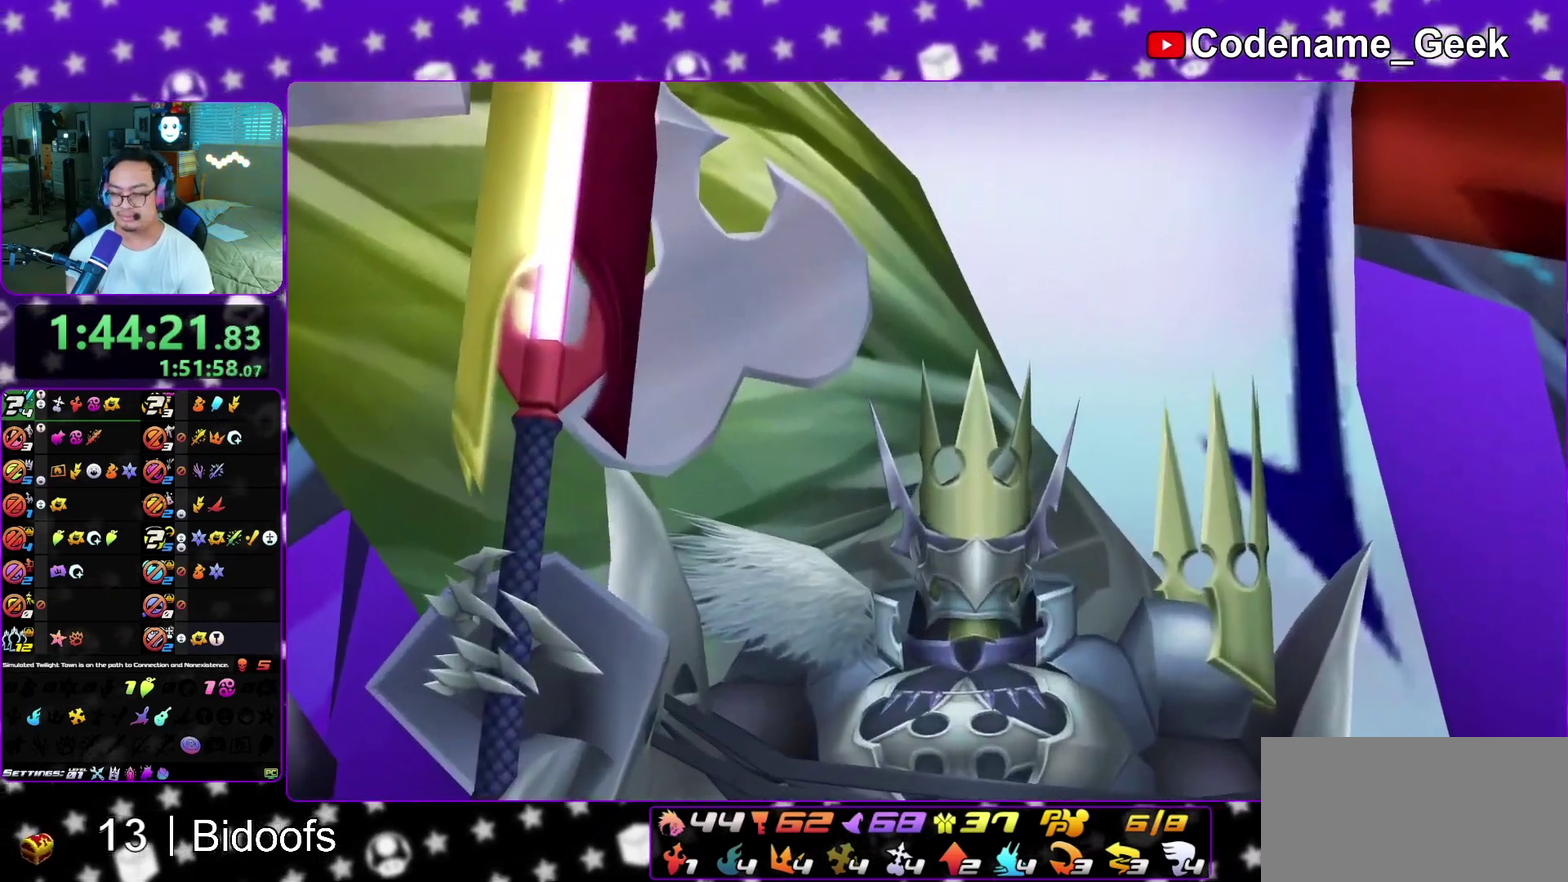
{"dt_ms": 400, "buttons": ["R2"], "left_stick": "up", "right_stick": "center", "events": [[83, "L1", "down"], [183, "L1", "up"], [250, "L1", "down"], [350, "L1", "up"], [350, "R2", "down"]]}
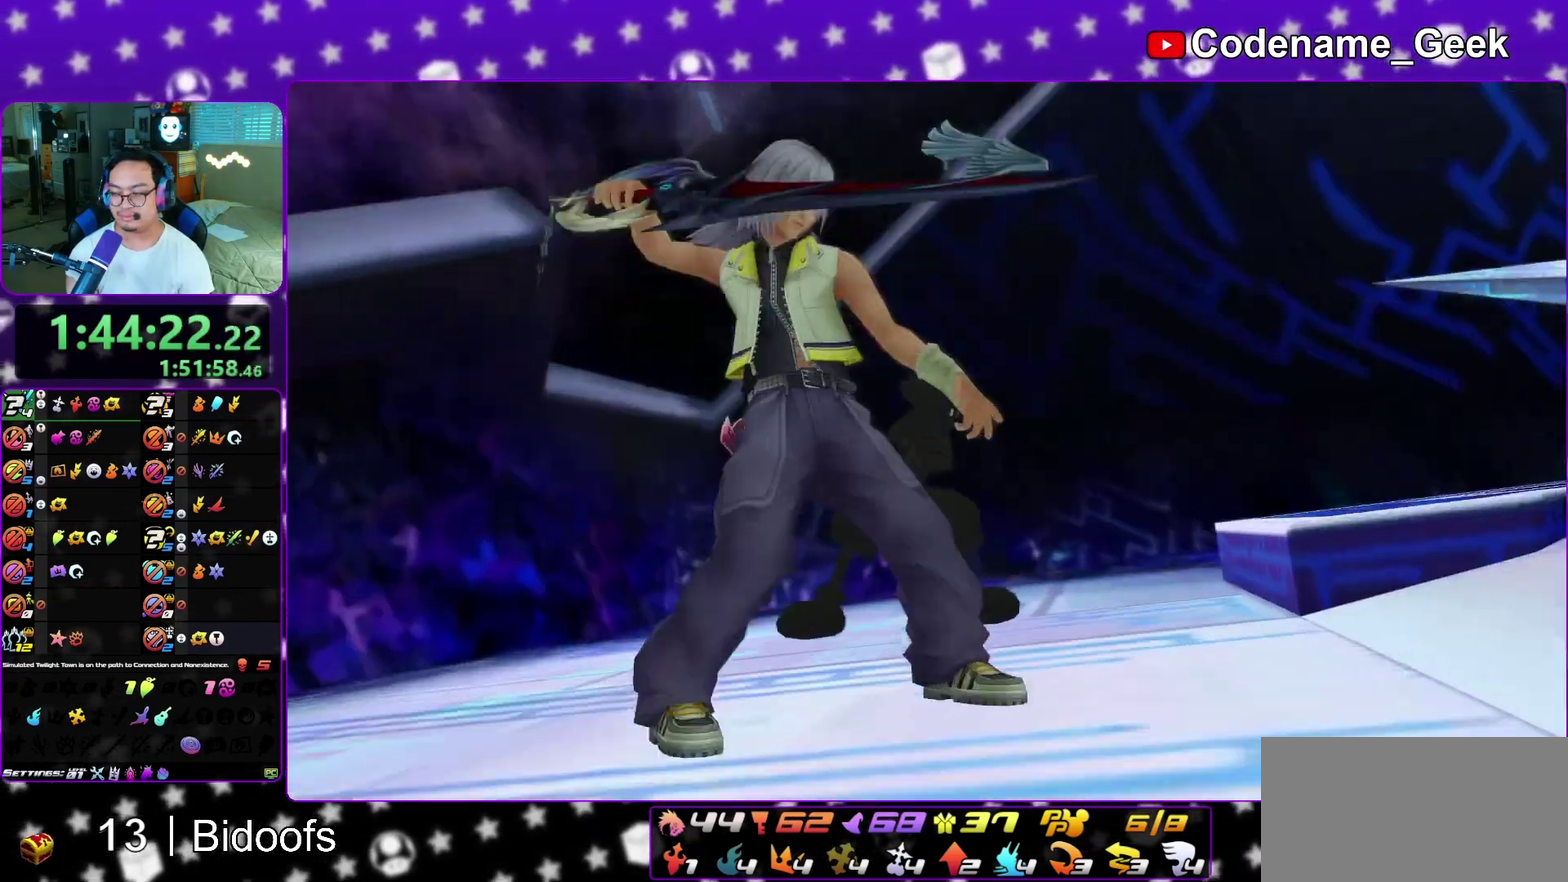
{"dt_ms": 600, "buttons": ["L1"], "left_stick": "up", "right_stick": "center", "events": [[33, "L1", "down"], [117, "L1", "up"], [183, "R2", "up"], [217, "L1", "down"], [283, "L2", "down"], [350, "L2", "up"], [467, "L1", "up"], [583, "L1", "down"]]}